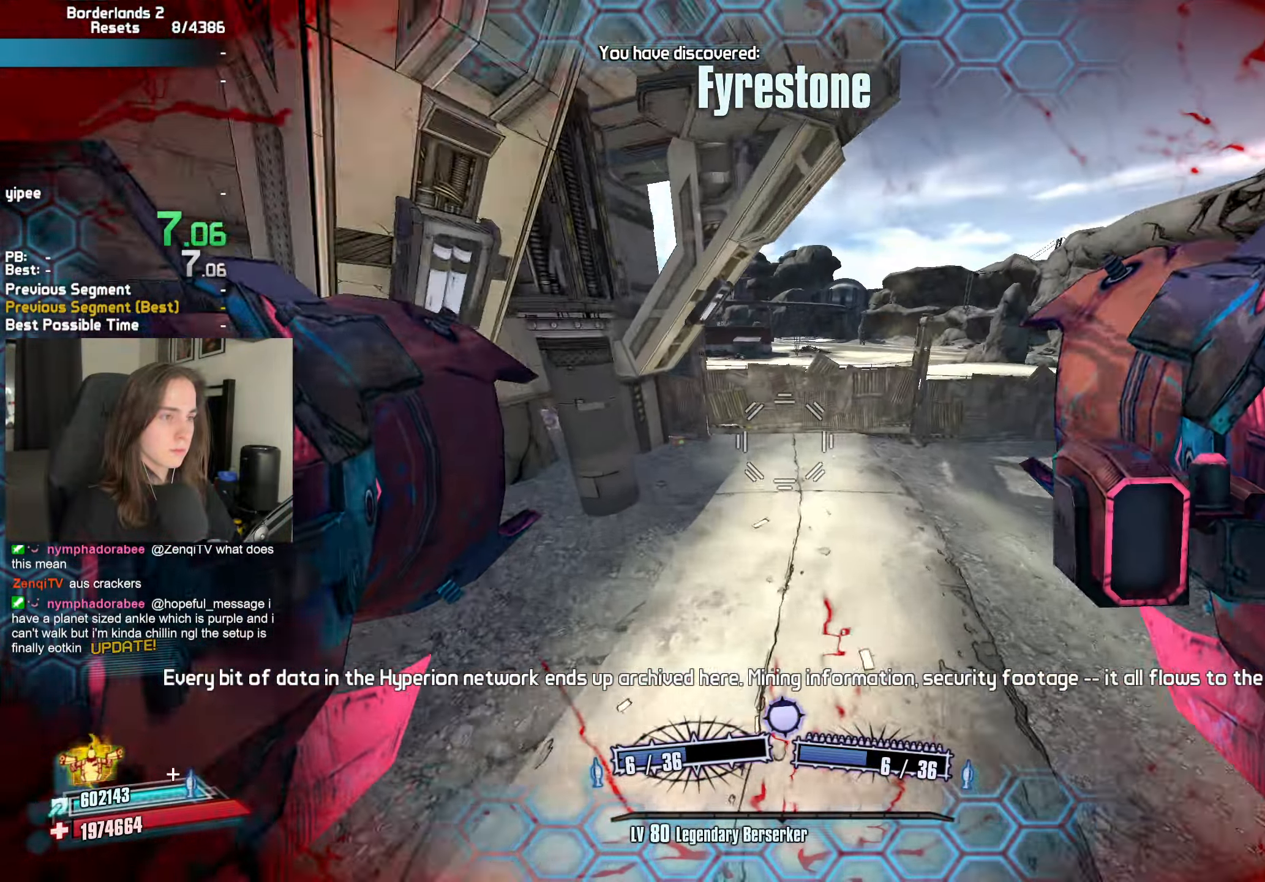
Gameplay with keyboard and mouse; each line is a JSON object with the keys and mouse buttons held at the frame after it. "events" lists presses ("down") and releases ("up") of "1", "2", "3", "4", "5", "a", "alt", "b", "c", "caps_lock", "ctrl", "d", "down", "e", "escape", "f", "f1", "f2", "g", "left", "q", "r", "return", "right", "s", "shift", "space", "t", "tab", "up", "v", "w", "x", "z", "mouse_left", "mouse_middle", "mouse_right", "mouse_mb4", "mouse_mb5", "mouse_wheel_up" and "mouse_wheel_down" between this image and that frame as [ms after this image, input, new state], when the widget could be followed in between. "mouse_left", "mouse_middle", "mouse_right", "mouse_mb4", "mouse_mb5", "mouse_wheel_up", "mouse_wheel_down" = the "left", "middle", "right", "mb4", "mb5", "wheel_up", "wheel_down" buttons of the "mouse" list. No other keys are recorded. Not read: mouse_move.
{"keys": [], "mouse": [], "events": [[33, "r", "down"], [83, "r", "up"], [183, "escape", "down"], [267, "escape", "up"], [267, "w", "up"], [417, "space", "down"], [450, "f2", "down"], [450, "space", "up"], [500, "f2", "up"]]}
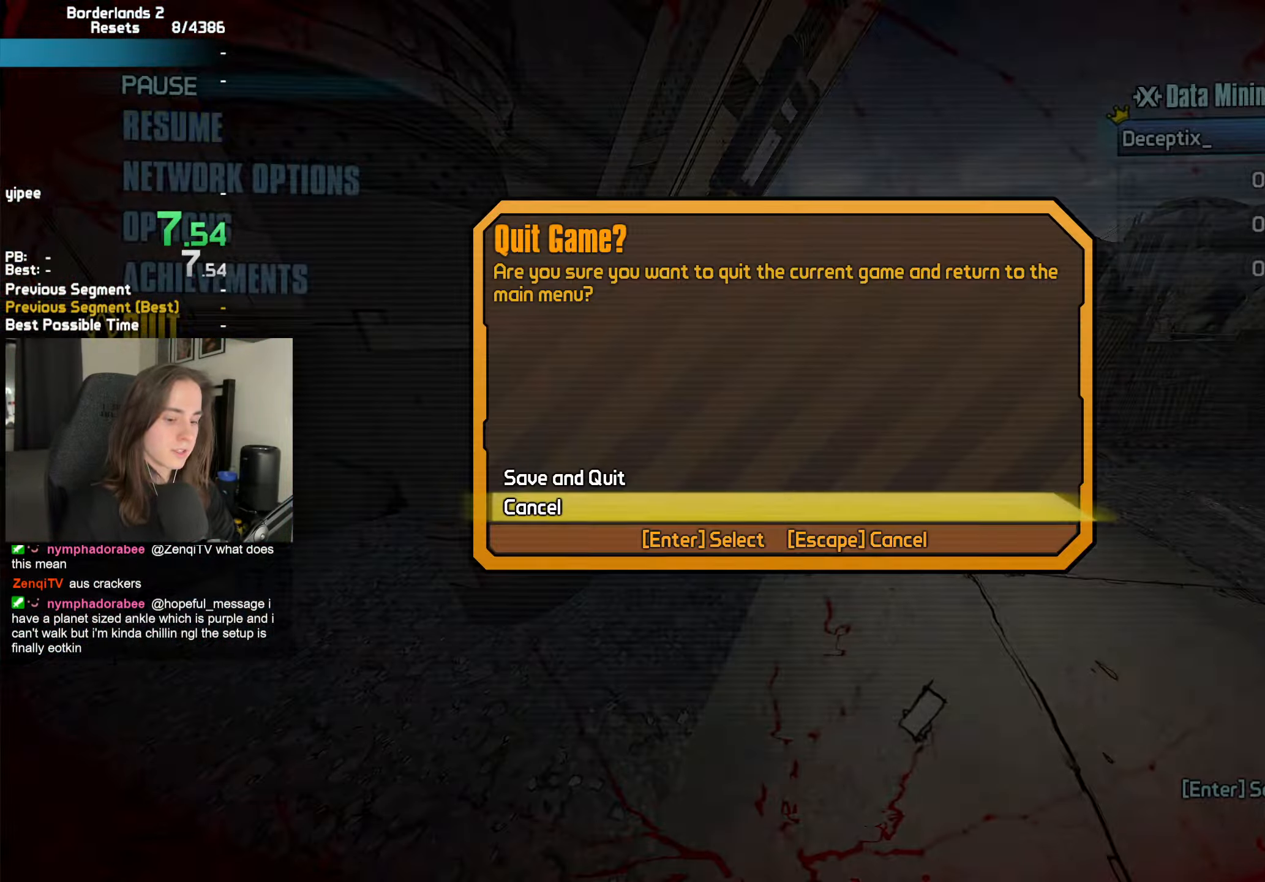
{"keys": [], "mouse": [], "events": [[50, "space", "down"], [50, "up", "down"], [100, "space", "up"], [100, "up", "up"], [183, "a", "down"], [283, "a", "up"], [383, "c", "down"], [433, "c", "up"]]}
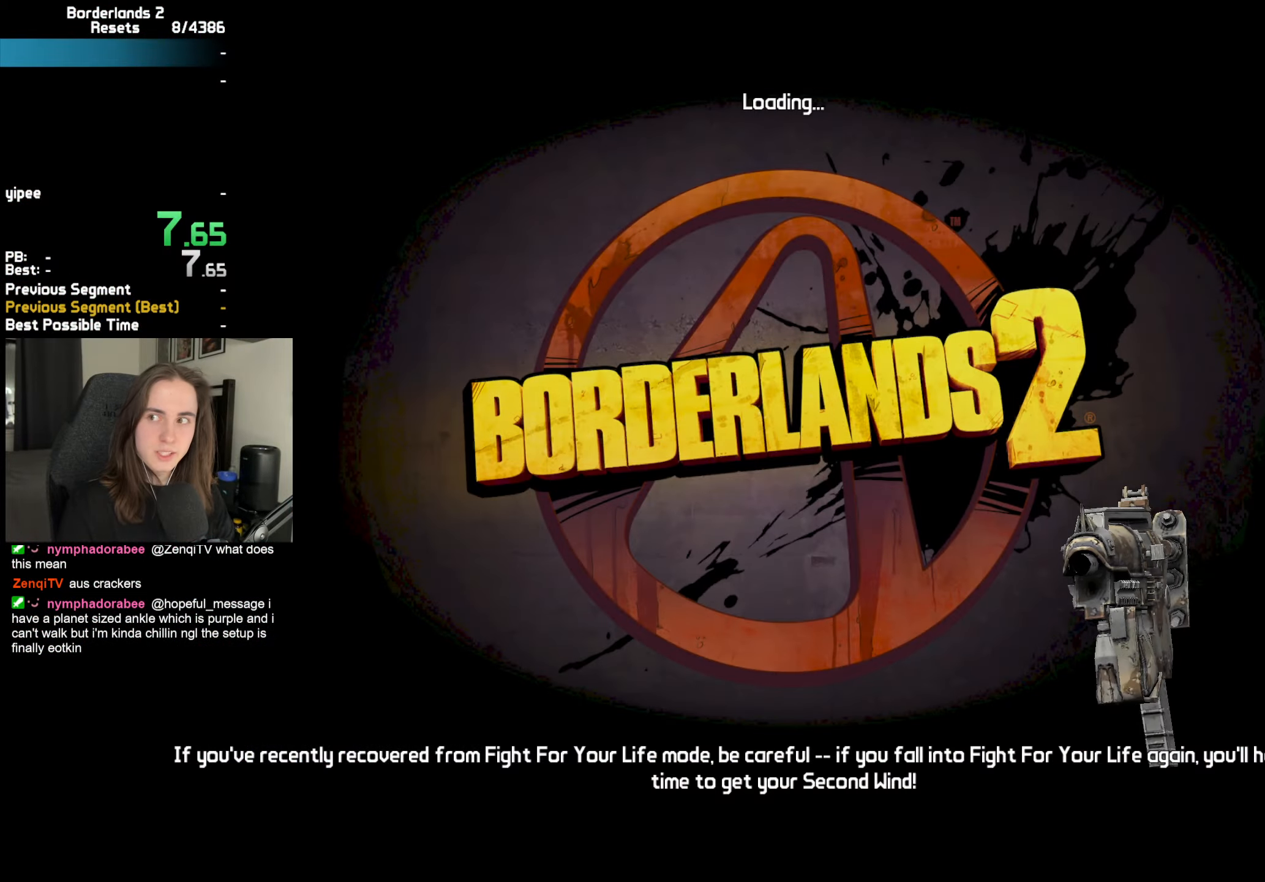
{"keys": [], "mouse": [], "events": [[17, "c", "down"], [67, "c", "up"], [167, "c", "down"], [250, "c", "up"], [433, "space", "down"], [483, "space", "up"]]}
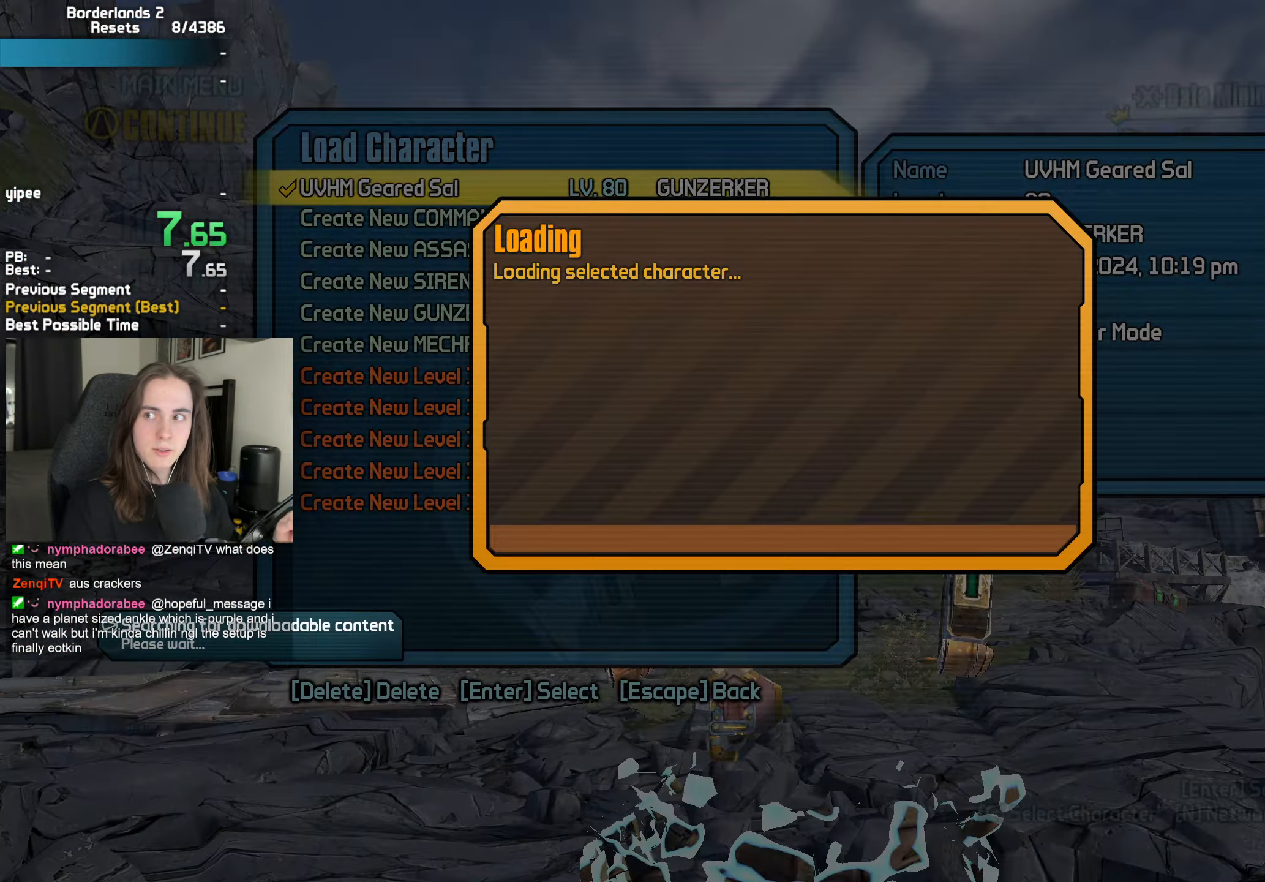
{"keys": [], "mouse": [], "events": [[83, "space", "down"], [133, "space", "up"], [267, "space", "down"], [317, "space", "up"], [417, "space", "down"], [450, "space", "up"]]}
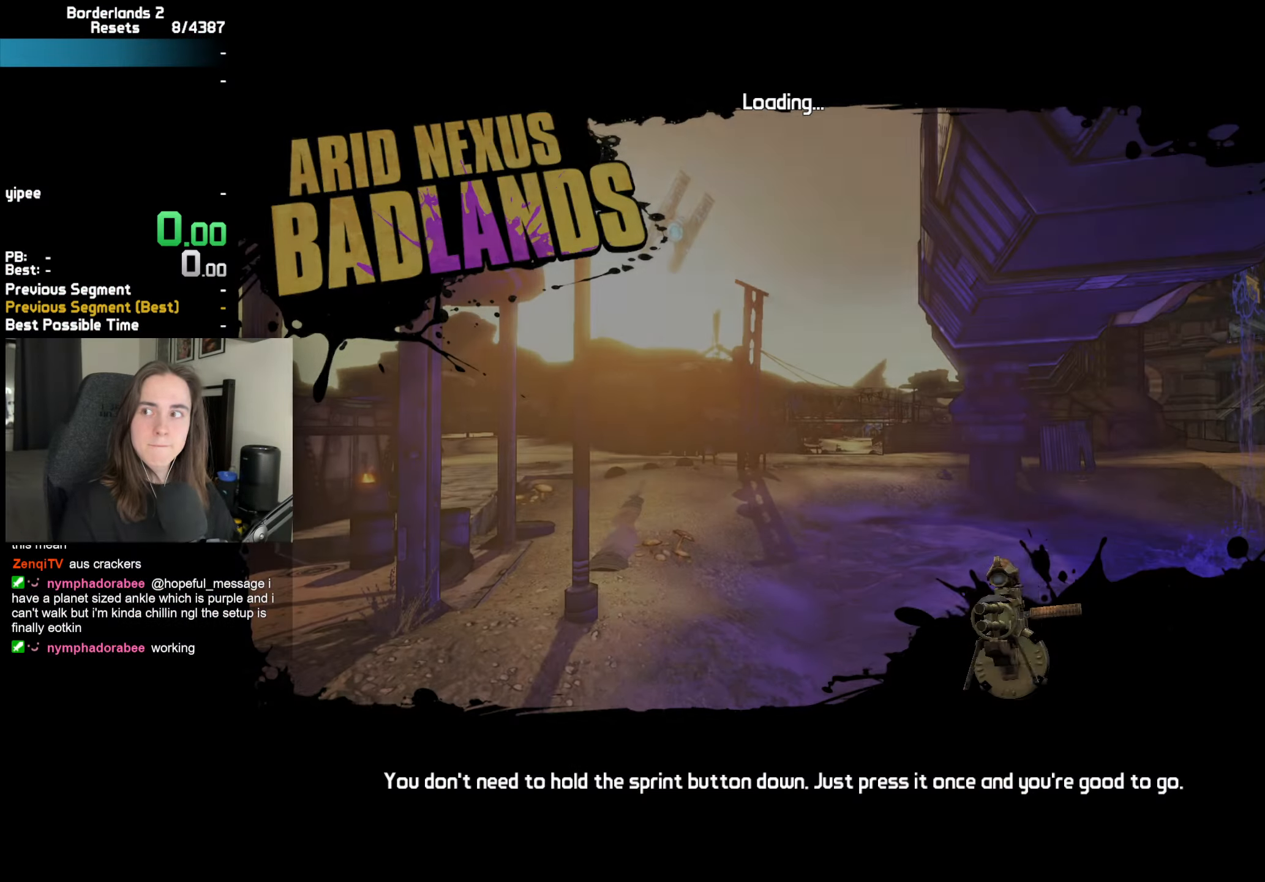
{"keys": [], "mouse": [], "events": []}
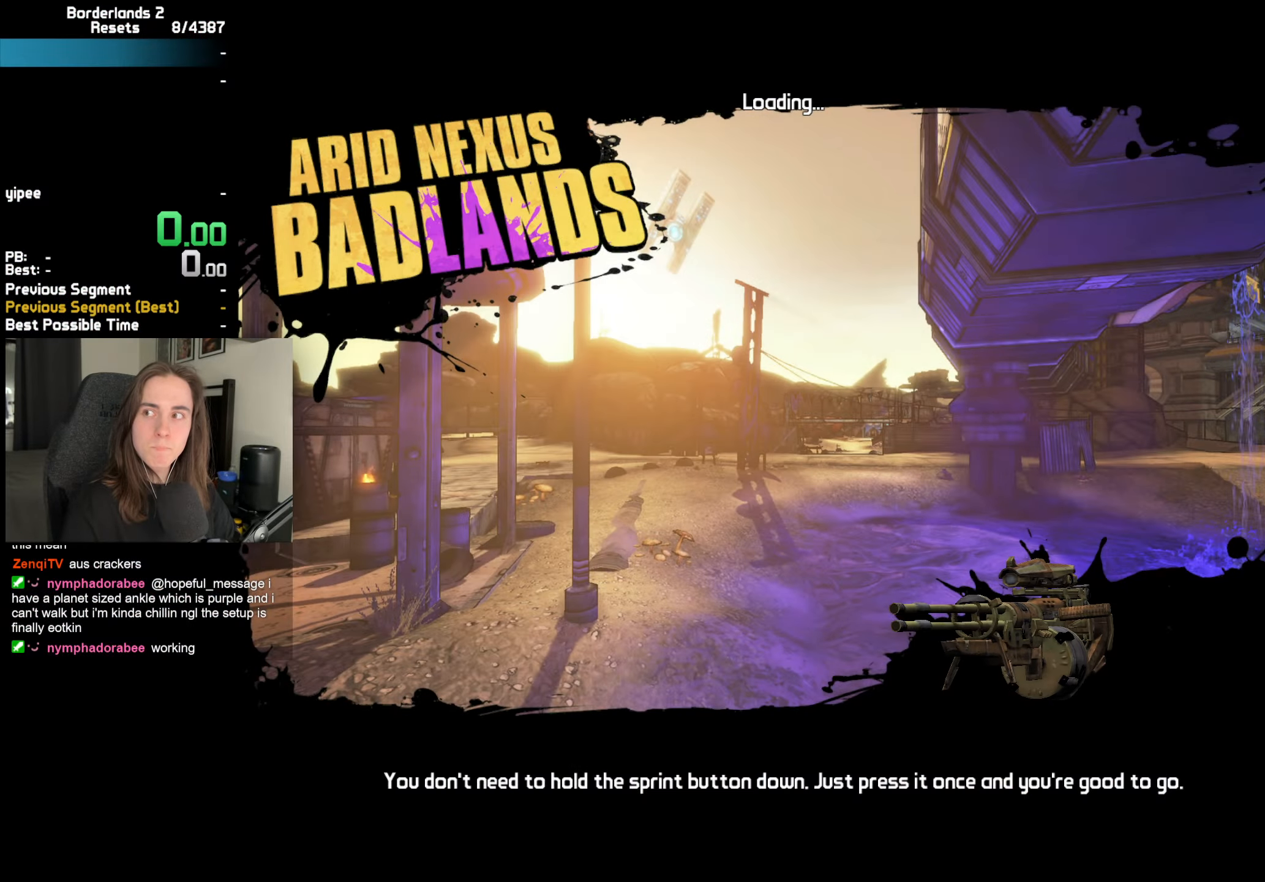
{"keys": [], "mouse": [], "events": []}
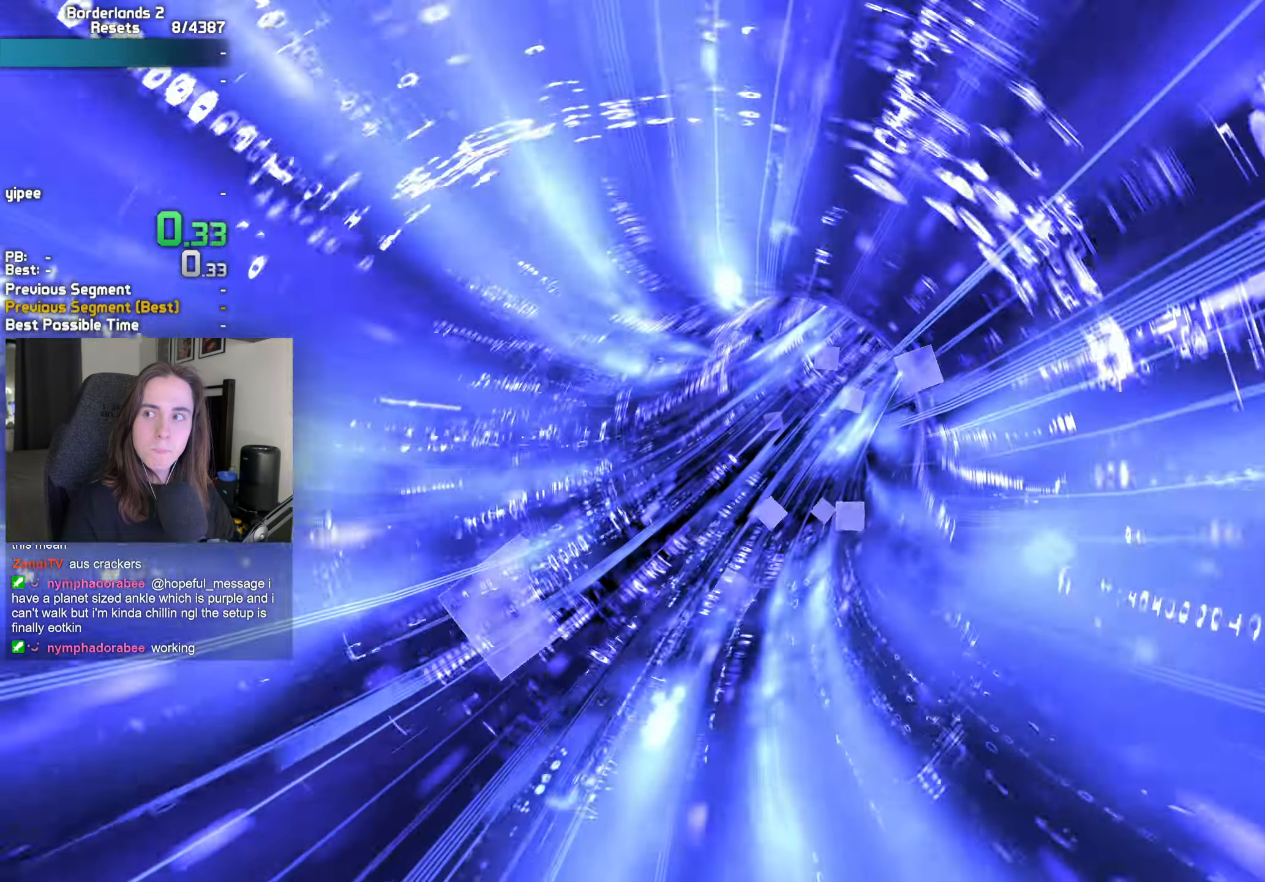
{"keys": ["a", "d", "w"], "mouse": [], "events": [[417, "a", "down"], [417, "d", "down"], [417, "w", "down"]]}
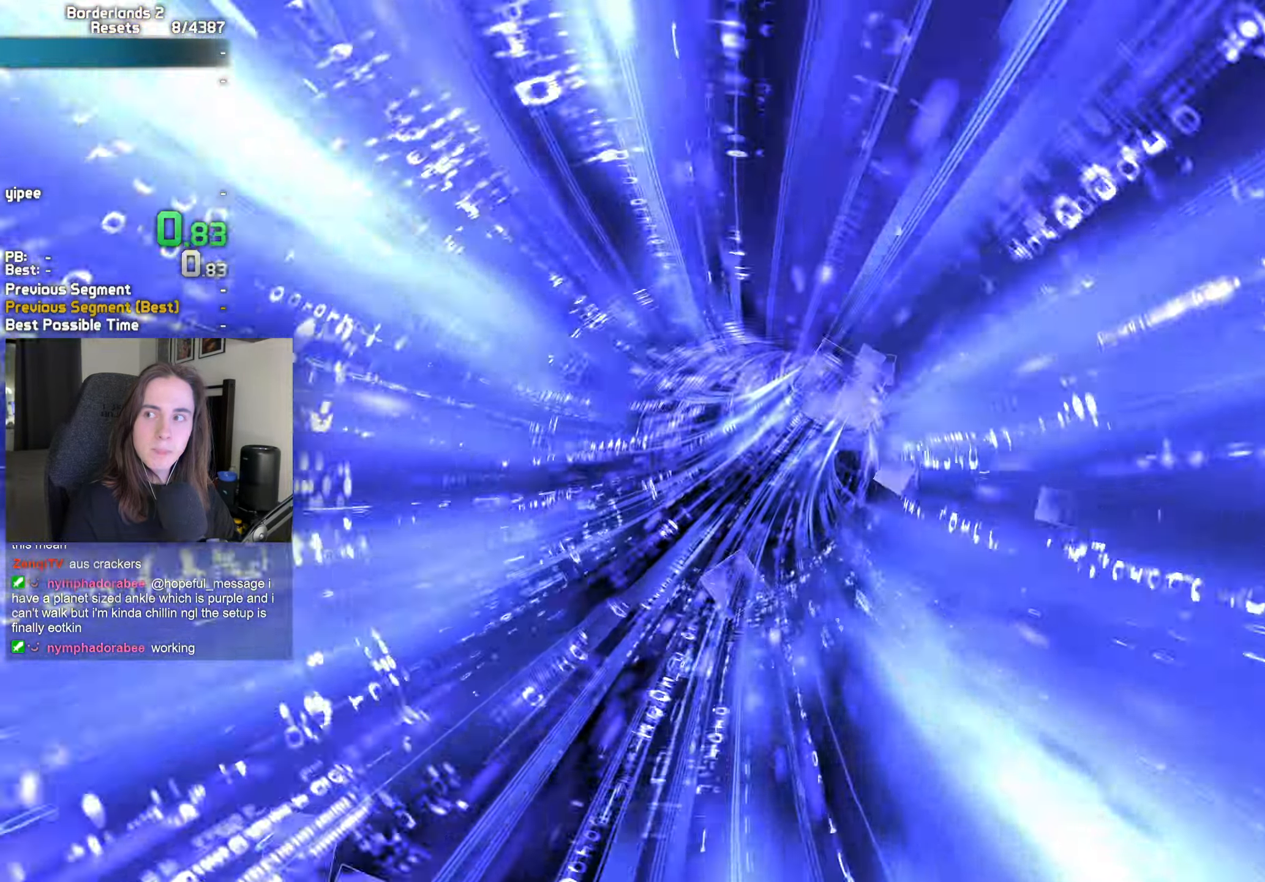
{"keys": [], "mouse": [], "events": [[149, "w", "up"], [183, "a", "up"], [183, "d", "up"], [383, "a", "down"], [383, "d", "down"], [383, "s", "down"], [433, "a", "up"], [433, "d", "up"], [433, "s", "up"]]}
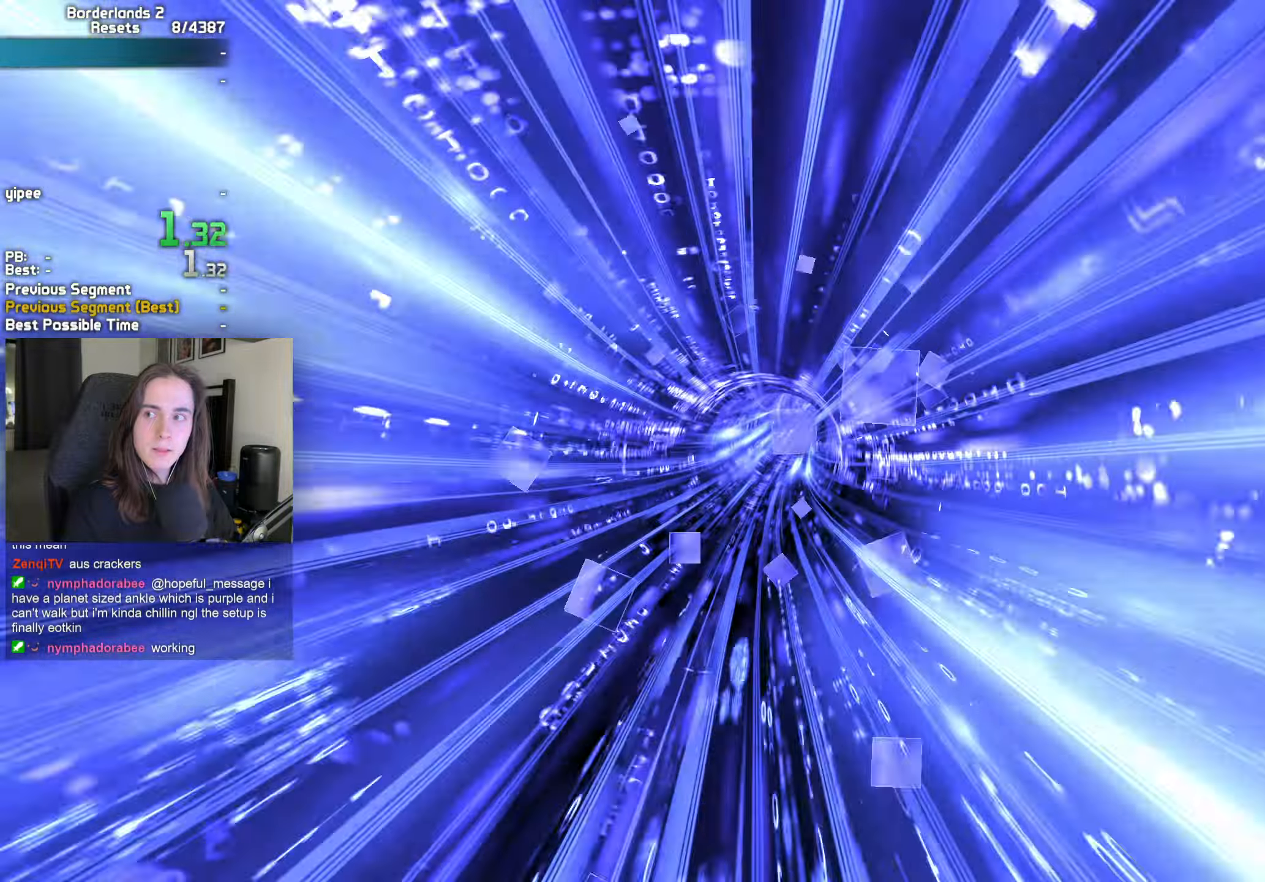
{"keys": [], "mouse": [], "events": [[117, "a", "down"], [117, "d", "down"], [117, "s", "down"], [200, "a", "up"], [200, "d", "up"], [200, "s", "up"], [300, "d", "down"], [350, "a", "down"], [350, "w", "down"], [484, "a", "up"], [484, "d", "up"], [484, "w", "up"]]}
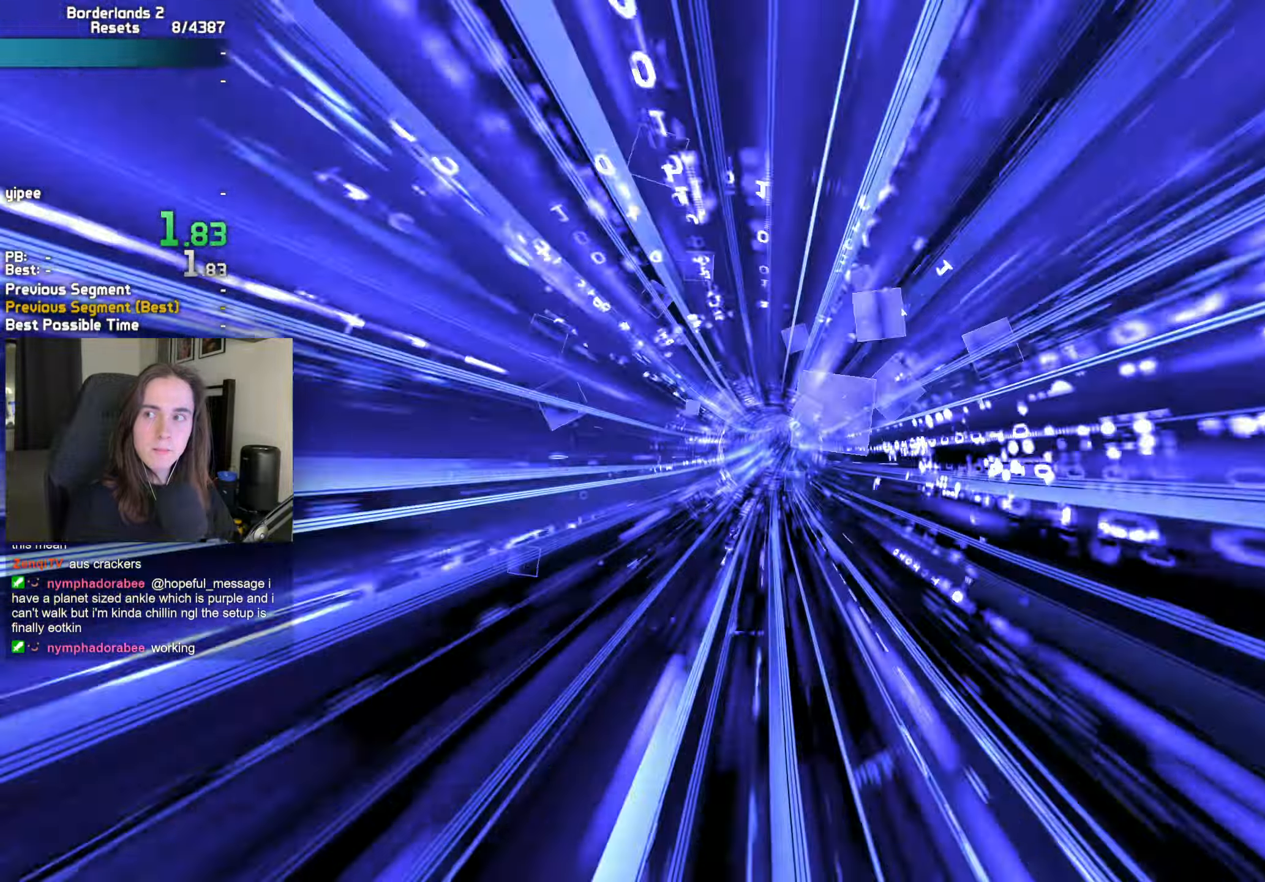
{"keys": [], "mouse": [], "events": []}
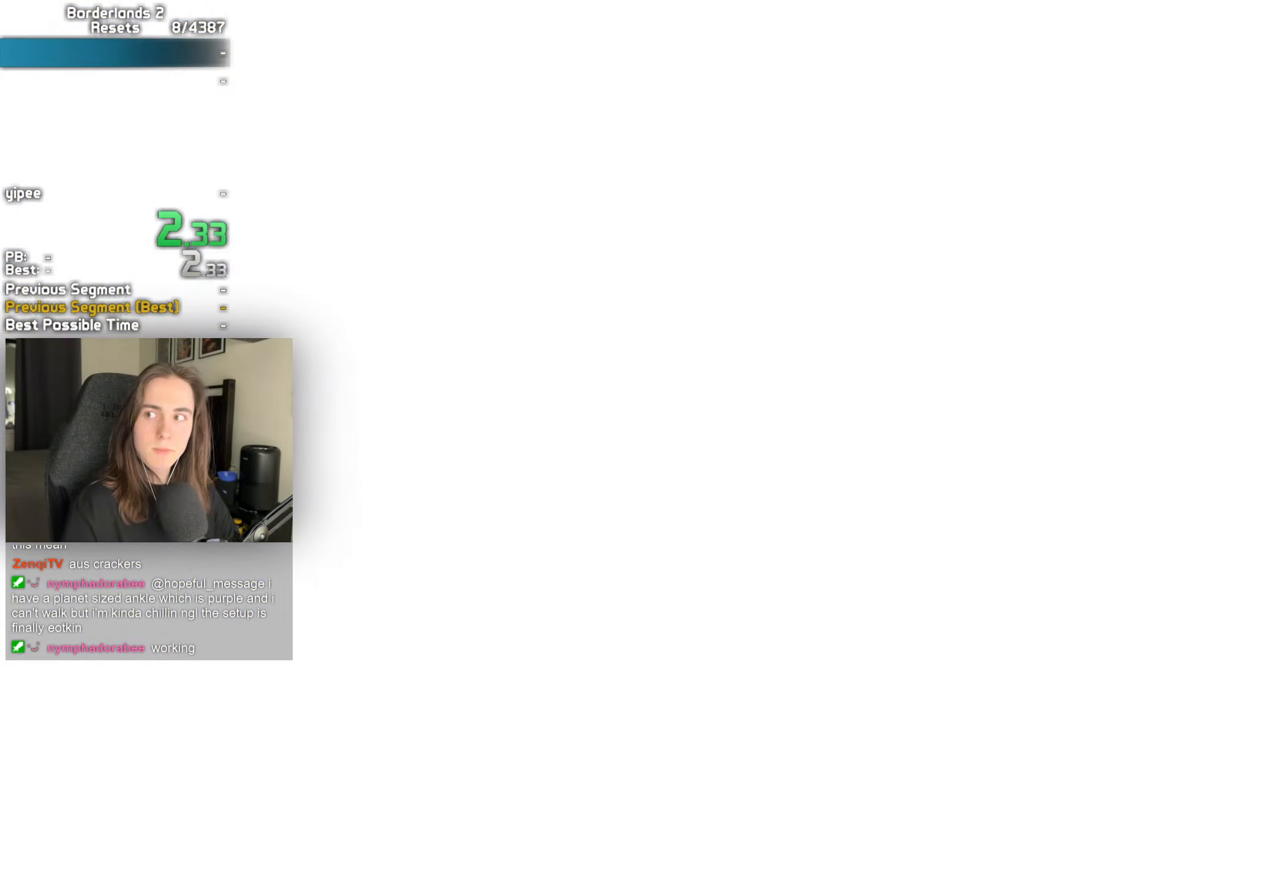
{"keys": ["shift", "w"], "mouse": [], "events": [[234, "shift", "down"], [234, "w", "down"], [284, "mouse_middle", "down"], [334, "shift", "up"], [434, "mouse_middle", "up"], [434, "shift", "down"]]}
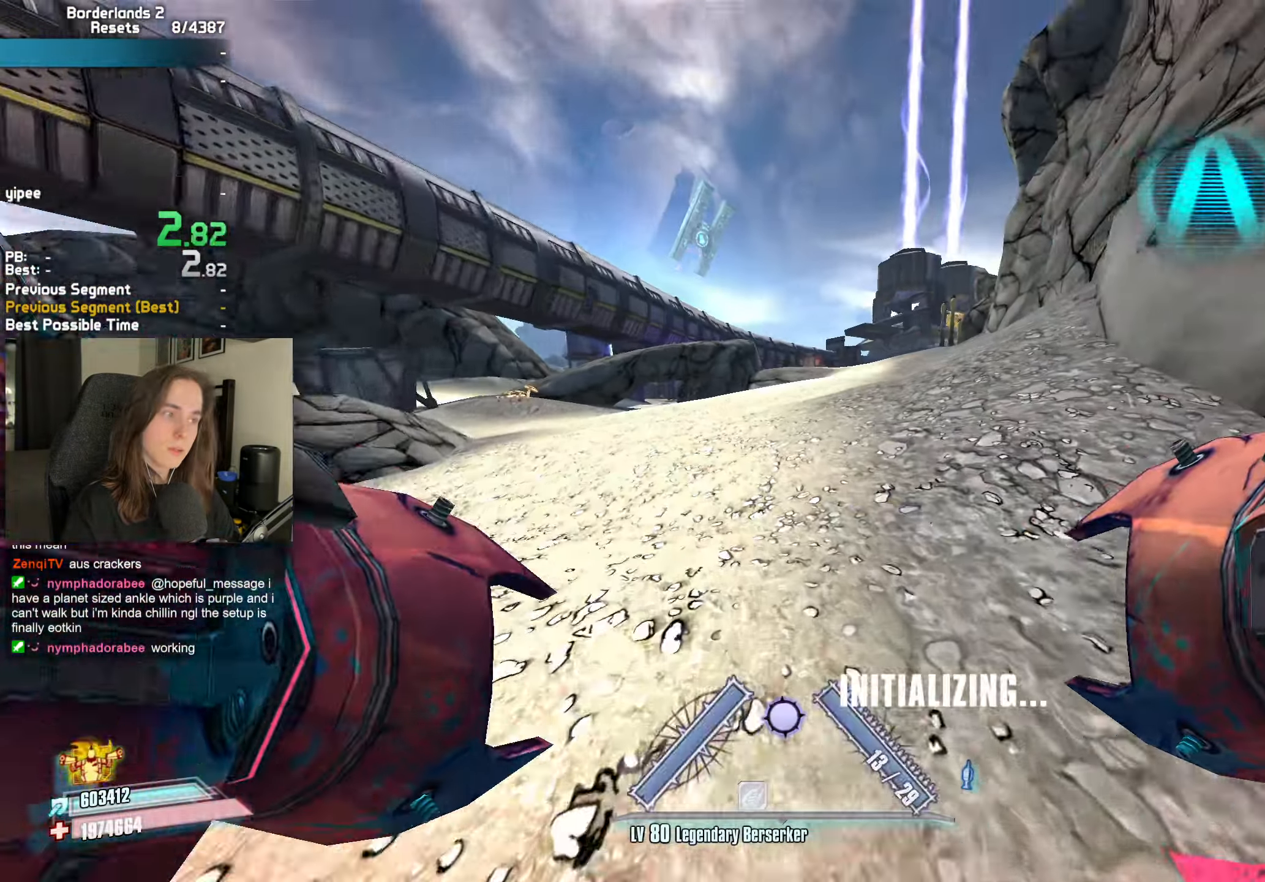
{"keys": ["a"], "mouse": ["left", "right"], "events": [[17, "shift", "up"], [117, "a", "down"], [167, "w", "up"], [234, "mouse_left", "down"], [250, "mouse_right", "down"], [300, "b", "down"], [300, "r", "down"], [350, "b", "up"], [400, "r", "up"]]}
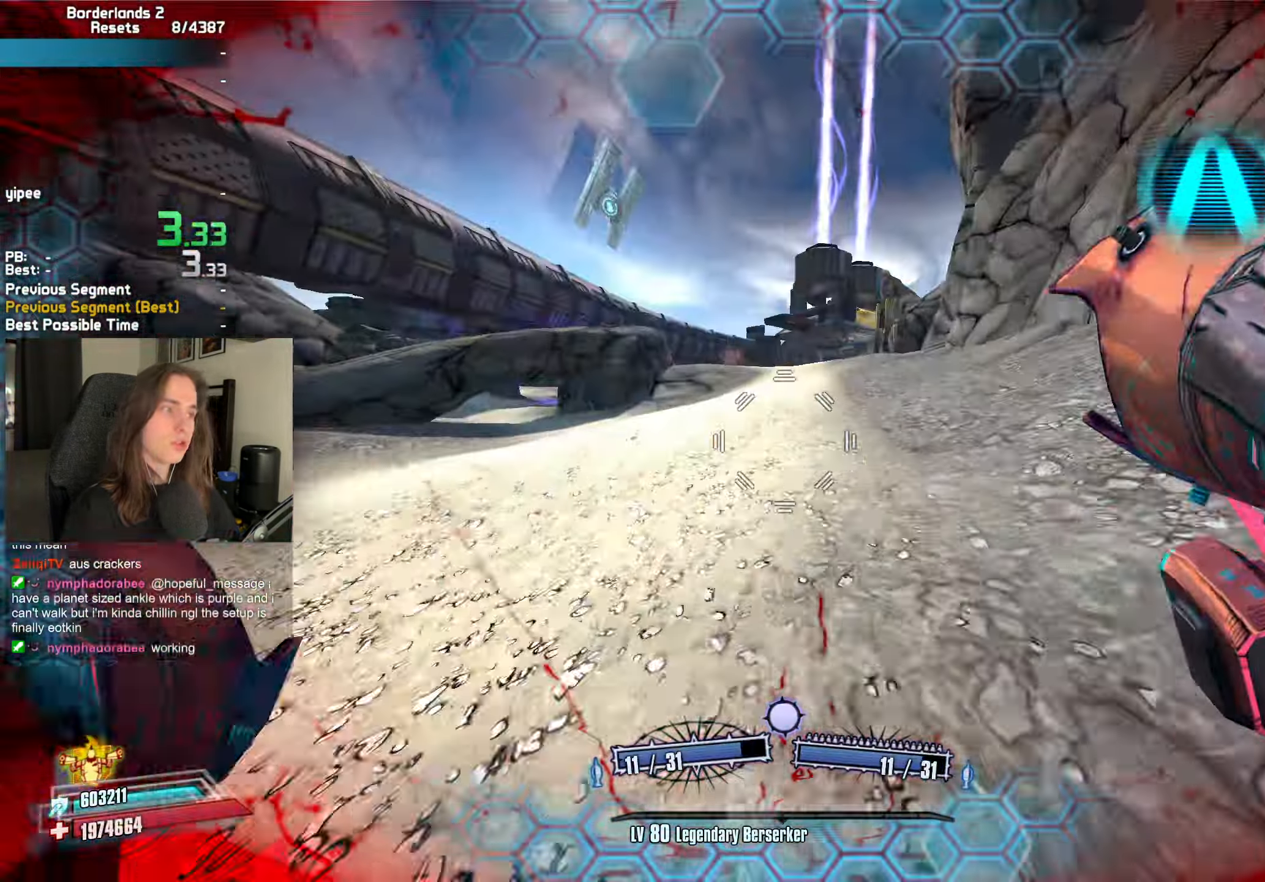
{"keys": ["w"], "mouse": [], "events": [[84, "a", "up"], [184, "mouse_left", "up"], [184, "mouse_right", "up"], [217, "d", "down"], [317, "w", "down"], [417, "d", "up"]]}
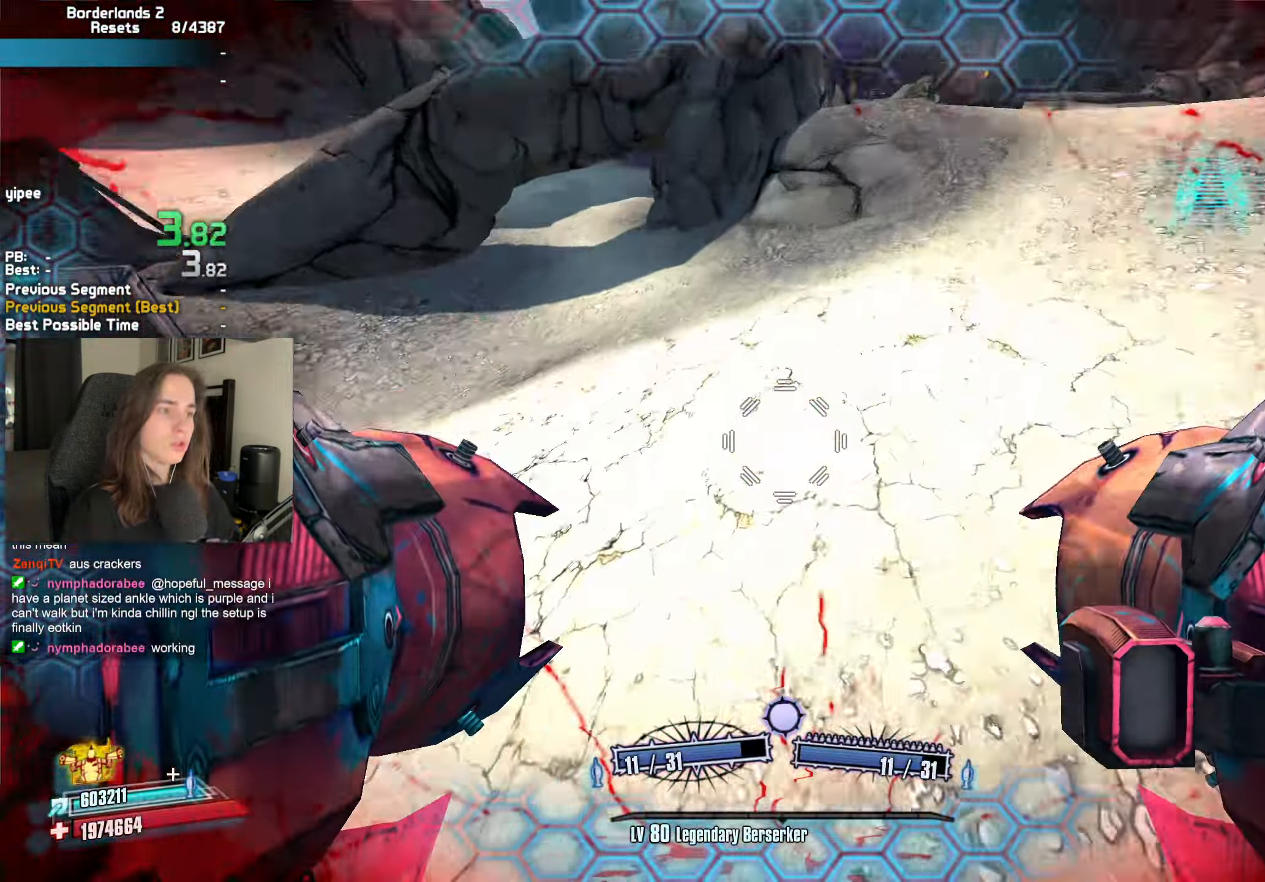
{"keys": ["w"], "mouse": ["left", "right"], "events": [[100, "mouse_left", "down"], [100, "mouse_right", "down"], [150, "b", "down"], [150, "r", "down"], [184, "b", "up"], [184, "r", "up"]]}
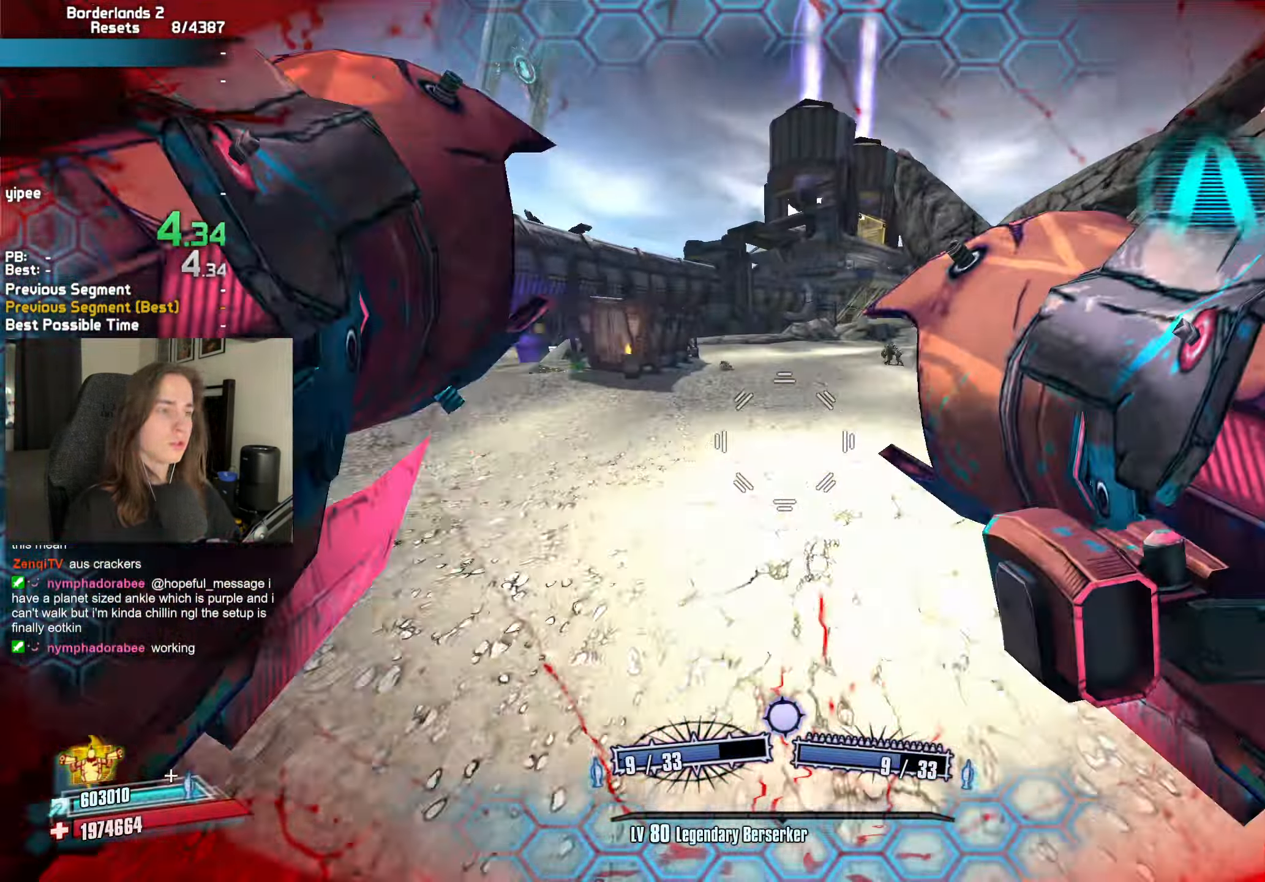
{"keys": ["d"], "mouse": [], "events": [[67, "mouse_left", "up"], [67, "mouse_right", "up"], [67, "w", "up"], [250, "d", "down"]]}
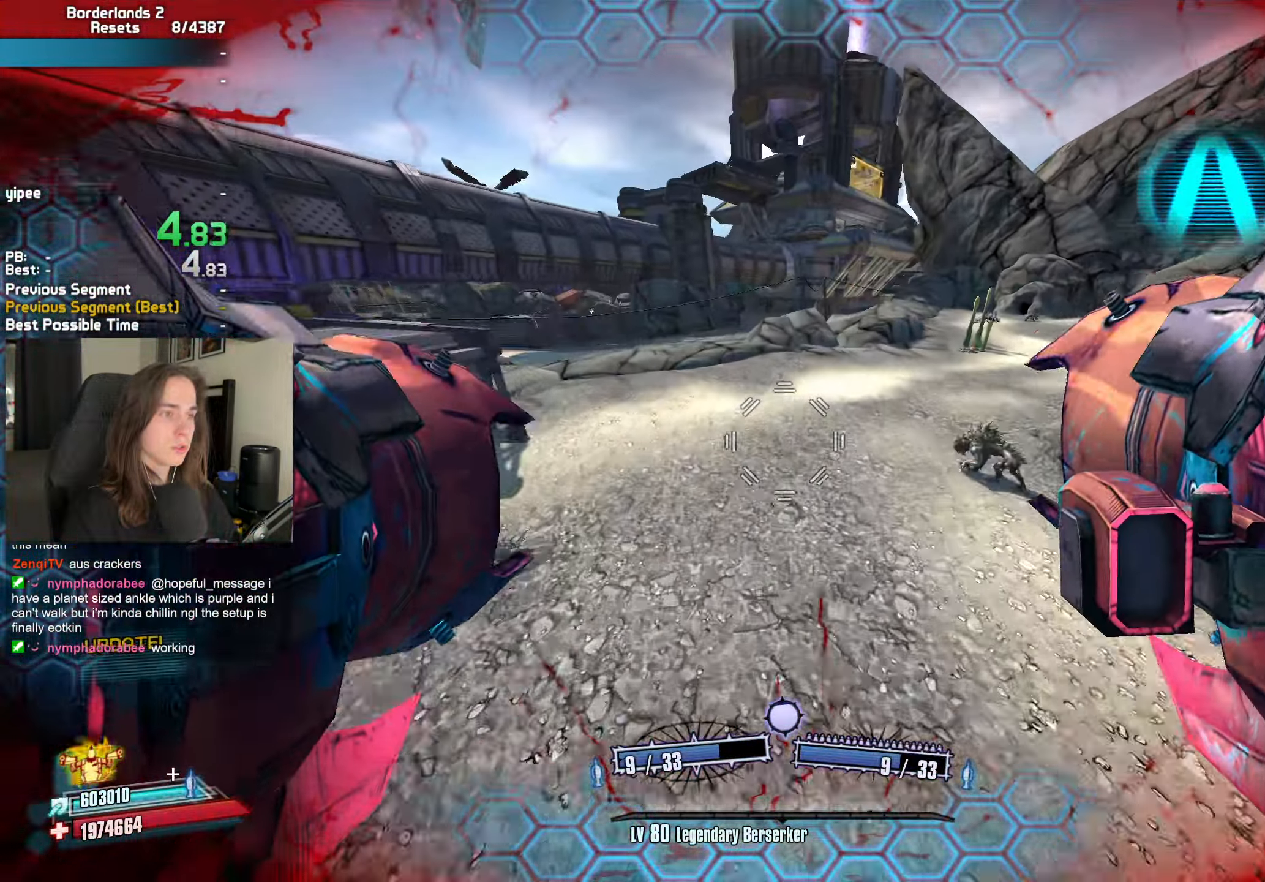
{"keys": ["w"], "mouse": ["left", "right"], "events": [[134, "w", "down"], [267, "d", "up"], [500, "mouse_left", "down"], [500, "mouse_right", "down"]]}
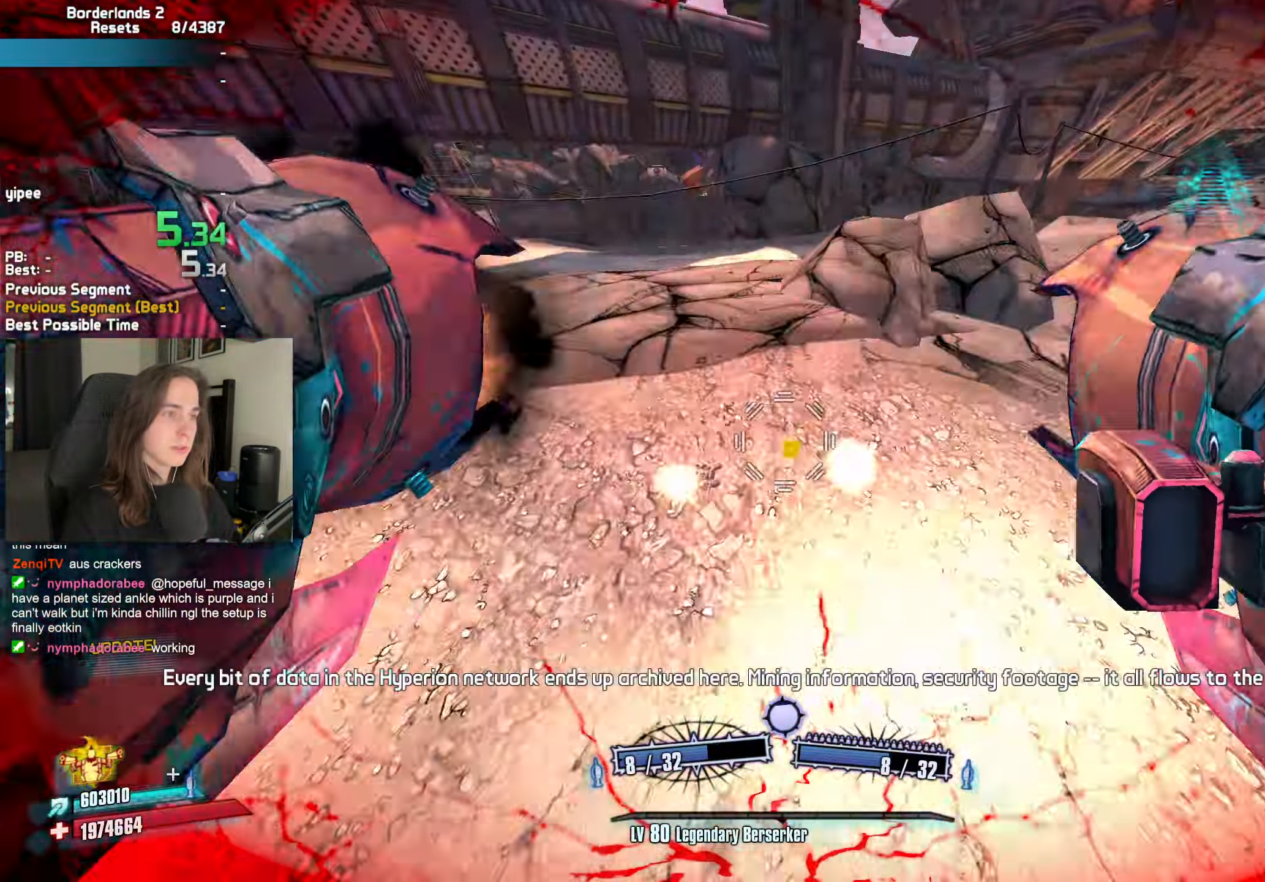
{"keys": ["a"], "mouse": [], "events": [[50, "b", "down"], [50, "r", "down"], [100, "b", "up"], [150, "r", "up"], [284, "mouse_right", "up"], [334, "a", "down"], [334, "mouse_left", "up"], [334, "w", "up"]]}
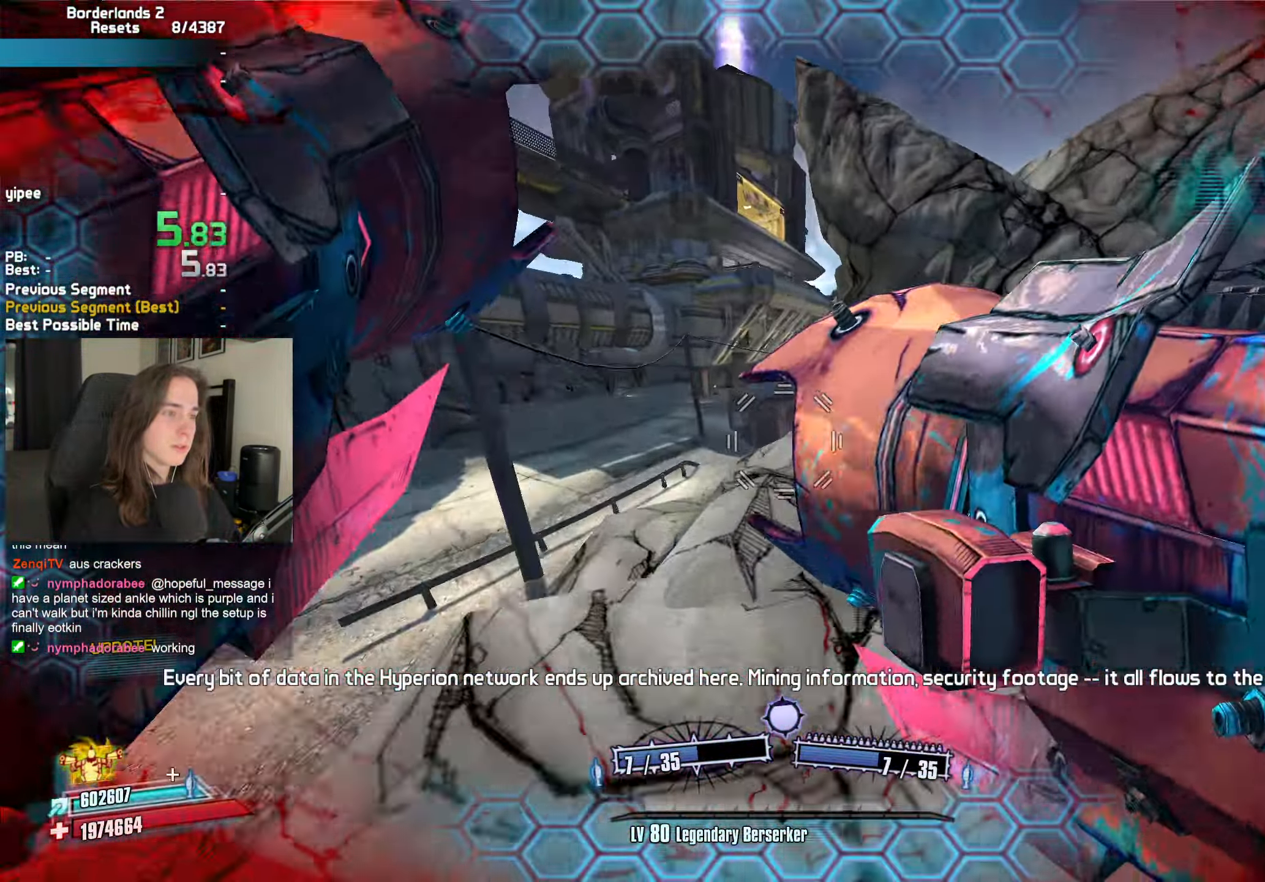
{"keys": ["a", "b", "r"], "mouse": ["left", "right"], "events": [[401, "mouse_left", "down"], [401, "mouse_right", "down"], [451, "r", "down"], [467, "b", "down"]]}
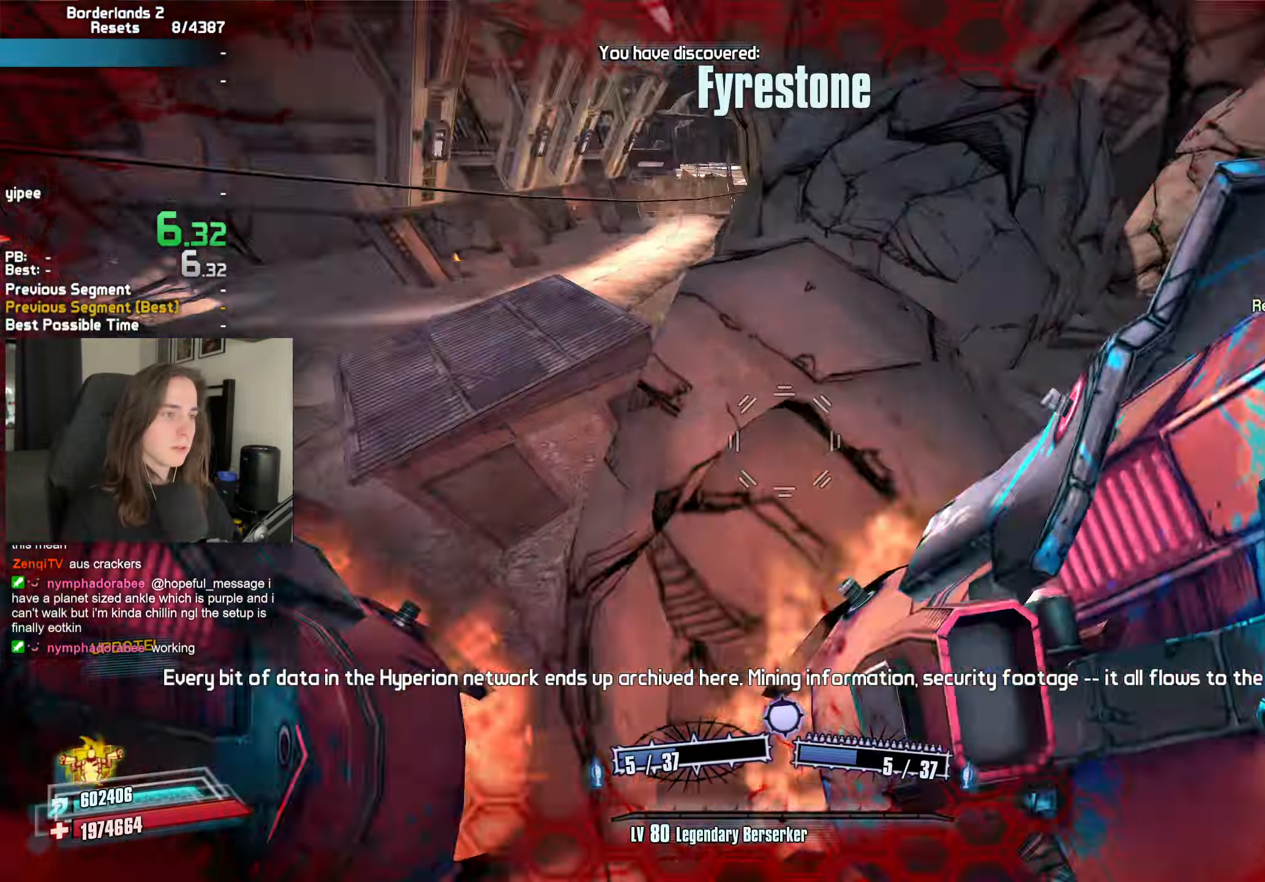
{"keys": ["d"], "mouse": [], "events": [[33, "b", "up"], [83, "r", "up"], [133, "a", "up"], [316, "mouse_left", "up"], [316, "mouse_right", "up"], [450, "d", "down"]]}
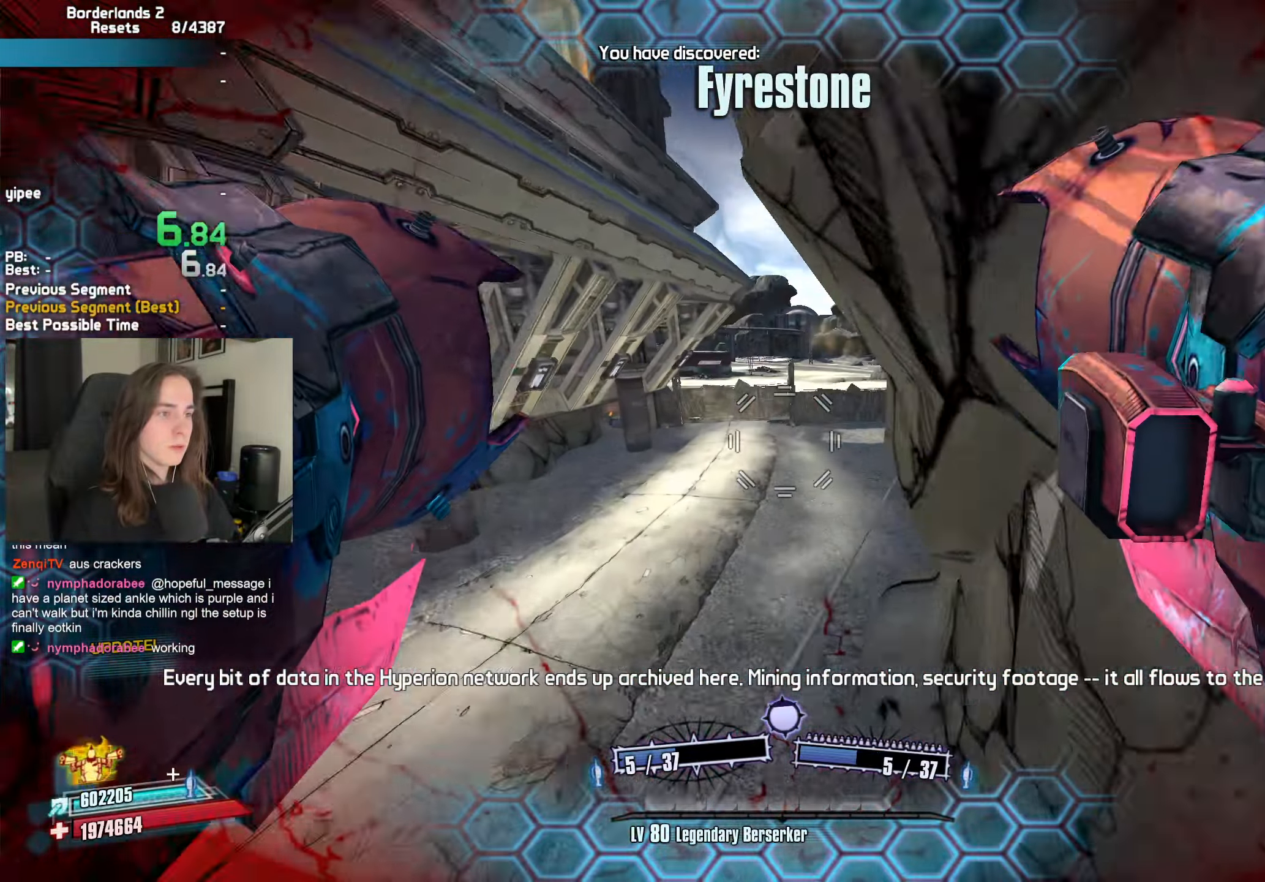
{"keys": ["w"], "mouse": [], "events": [[233, "w", "down"], [416, "d", "up"]]}
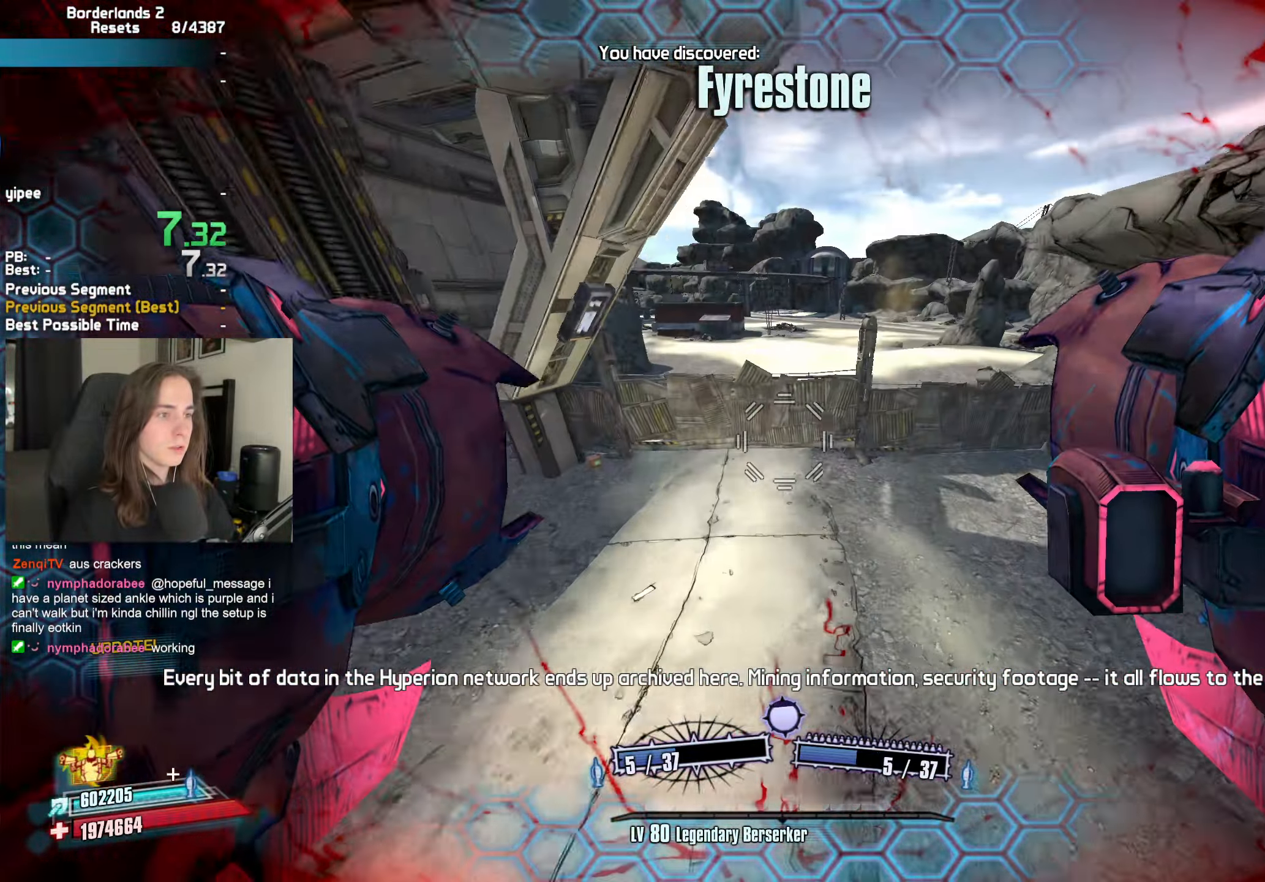
{"keys": ["w"], "mouse": ["left", "right"], "events": [[116, "mouse_left", "down"], [116, "mouse_right", "down"], [166, "b", "down"], [166, "r", "down"], [200, "b", "up"], [250, "r", "up"]]}
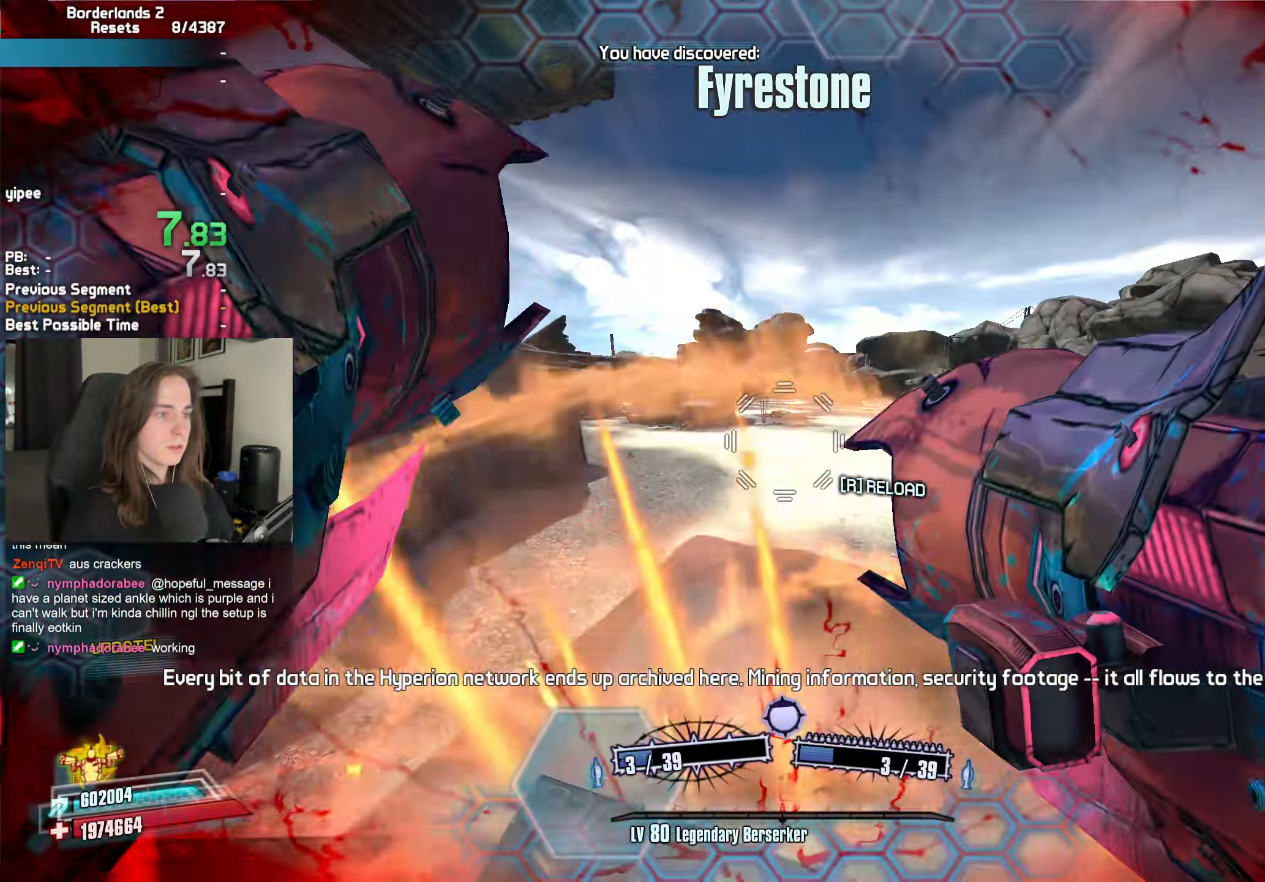
{"keys": ["w"], "mouse": [], "events": [[33, "mouse_left", "up"], [83, "mouse_right", "up"], [366, "r", "down"], [450, "r", "up"]]}
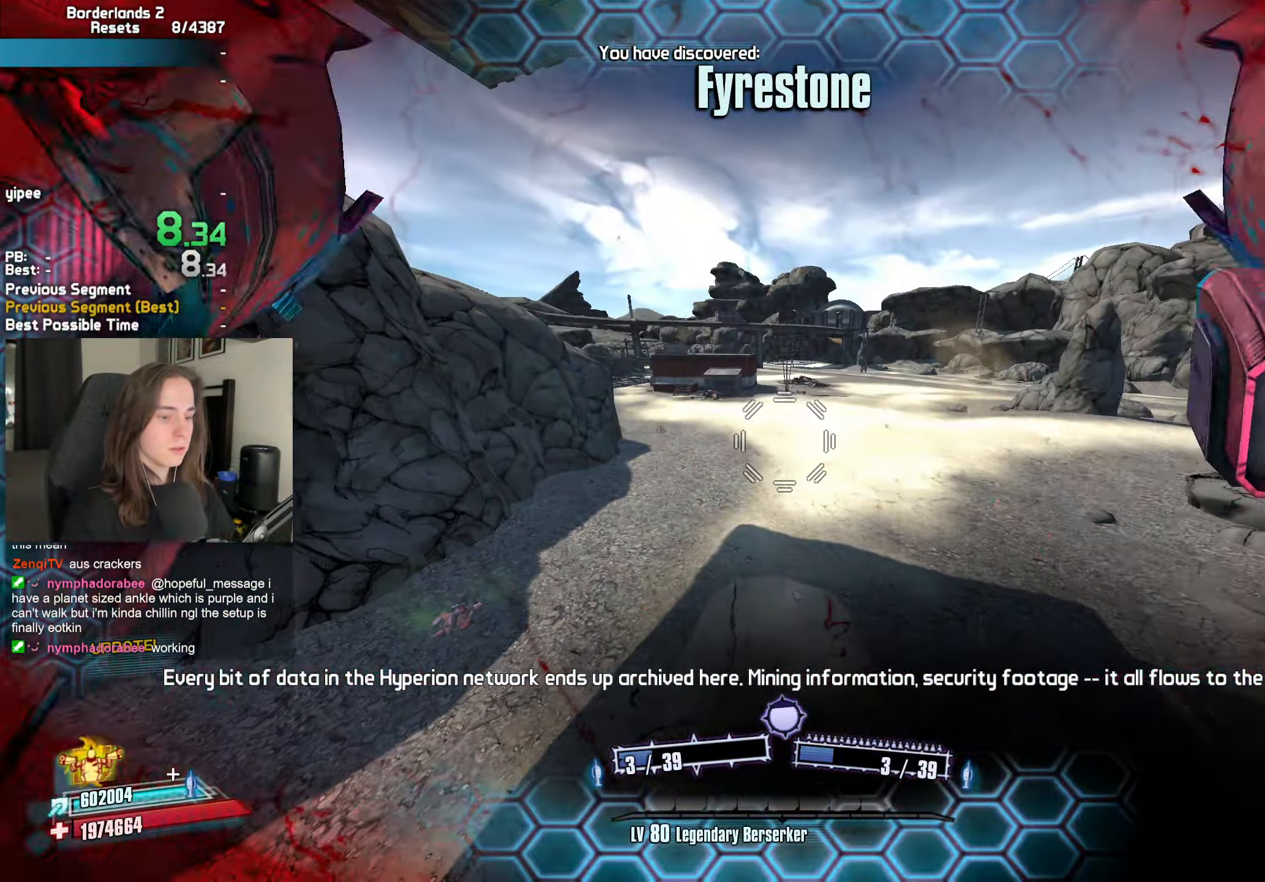
{"keys": [], "mouse": [], "events": [[50, "escape", "down"], [100, "escape", "up"], [150, "w", "up"], [283, "f2", "down"], [333, "f2", "up"], [333, "space", "down"], [383, "space", "up"], [383, "up", "down"], [433, "space", "down"], [433, "up", "up"], [466, "space", "up"]]}
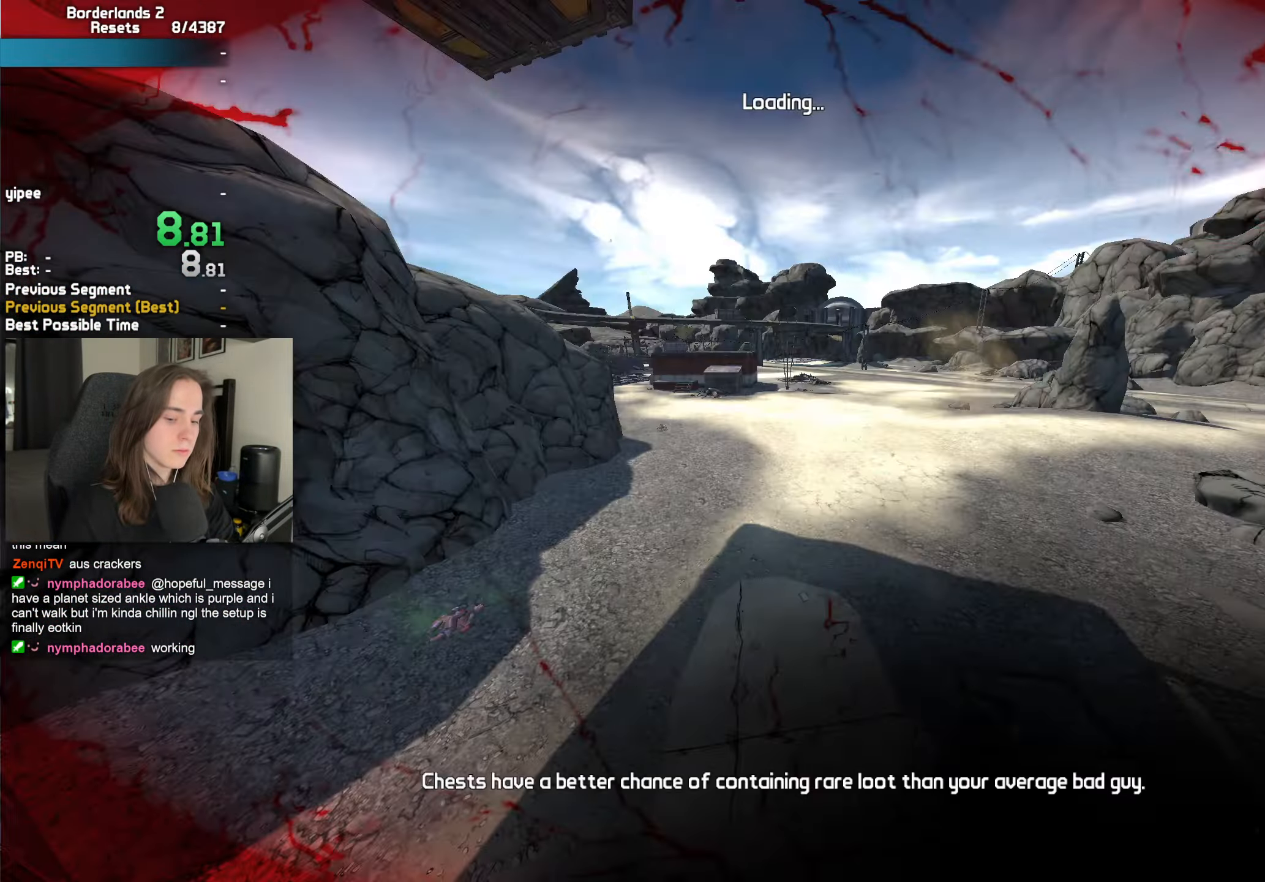
{"keys": ["c"], "mouse": [], "events": [[200, "c", "down"], [250, "c", "up"], [350, "c", "down"], [400, "c", "up"], [483, "c", "down"]]}
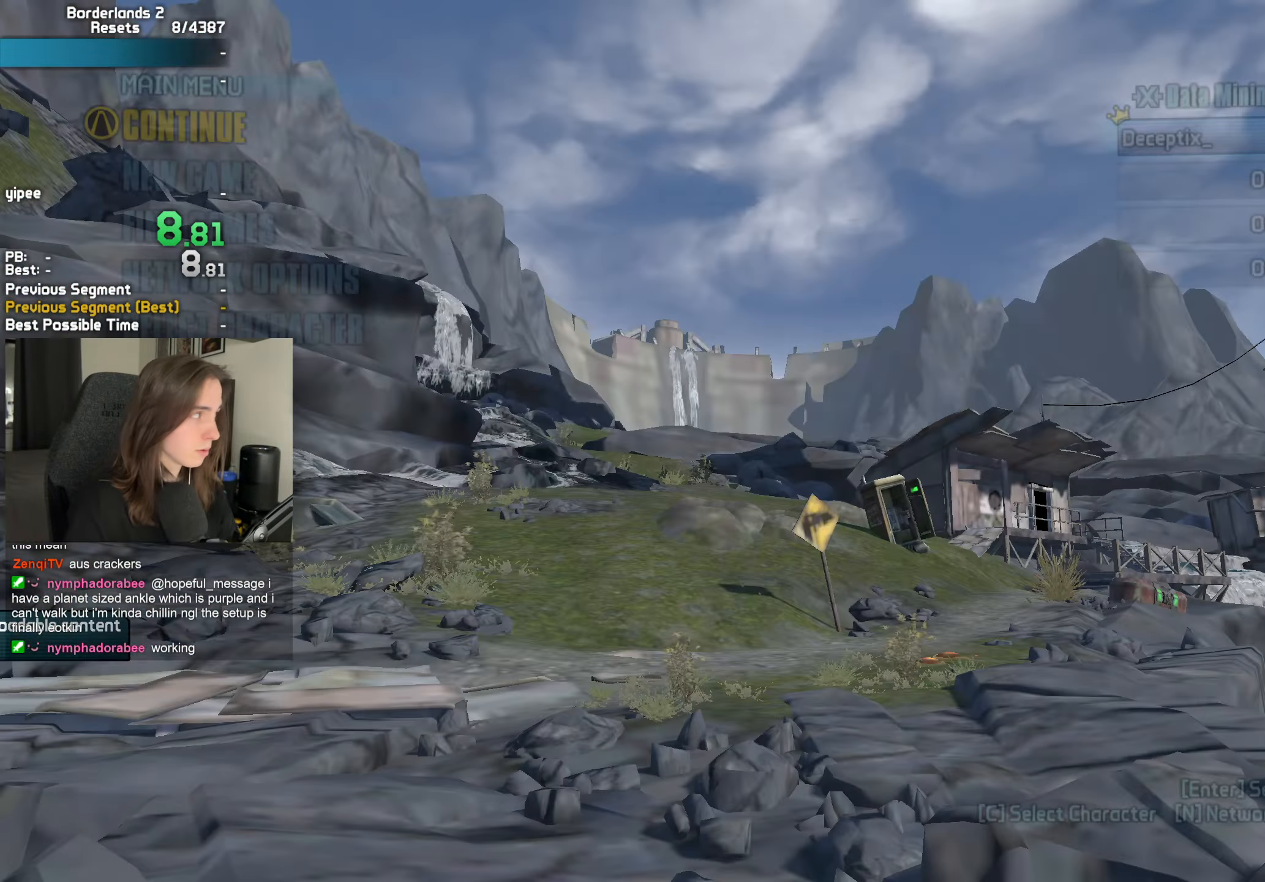
{"keys": ["space"], "mouse": [], "events": [[83, "c", "up"], [183, "space", "down"], [216, "space", "up"], [316, "space", "down"], [366, "space", "up"], [450, "space", "down"]]}
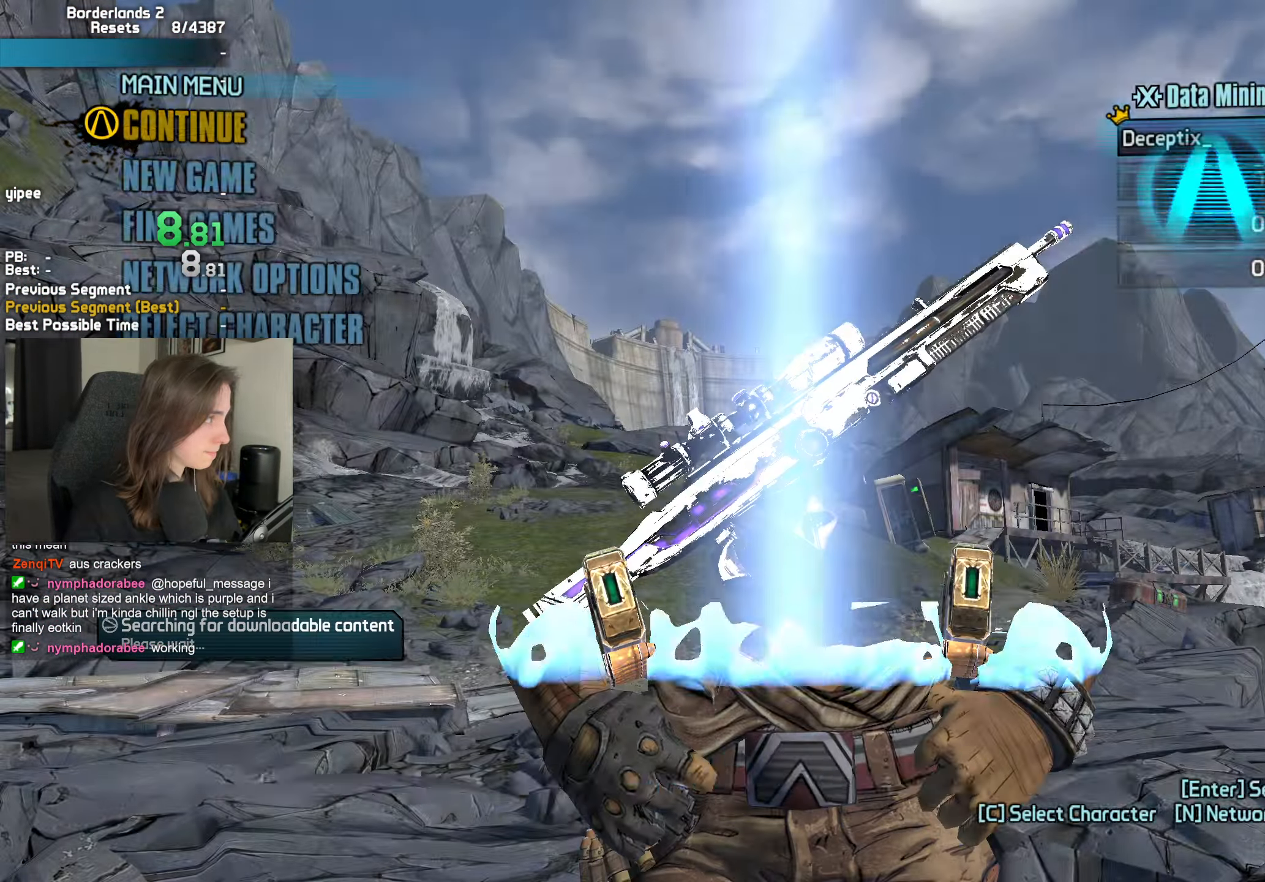
{"keys": [], "mouse": [], "events": [[50, "space", "up"], [100, "space", "down"], [183, "space", "up"]]}
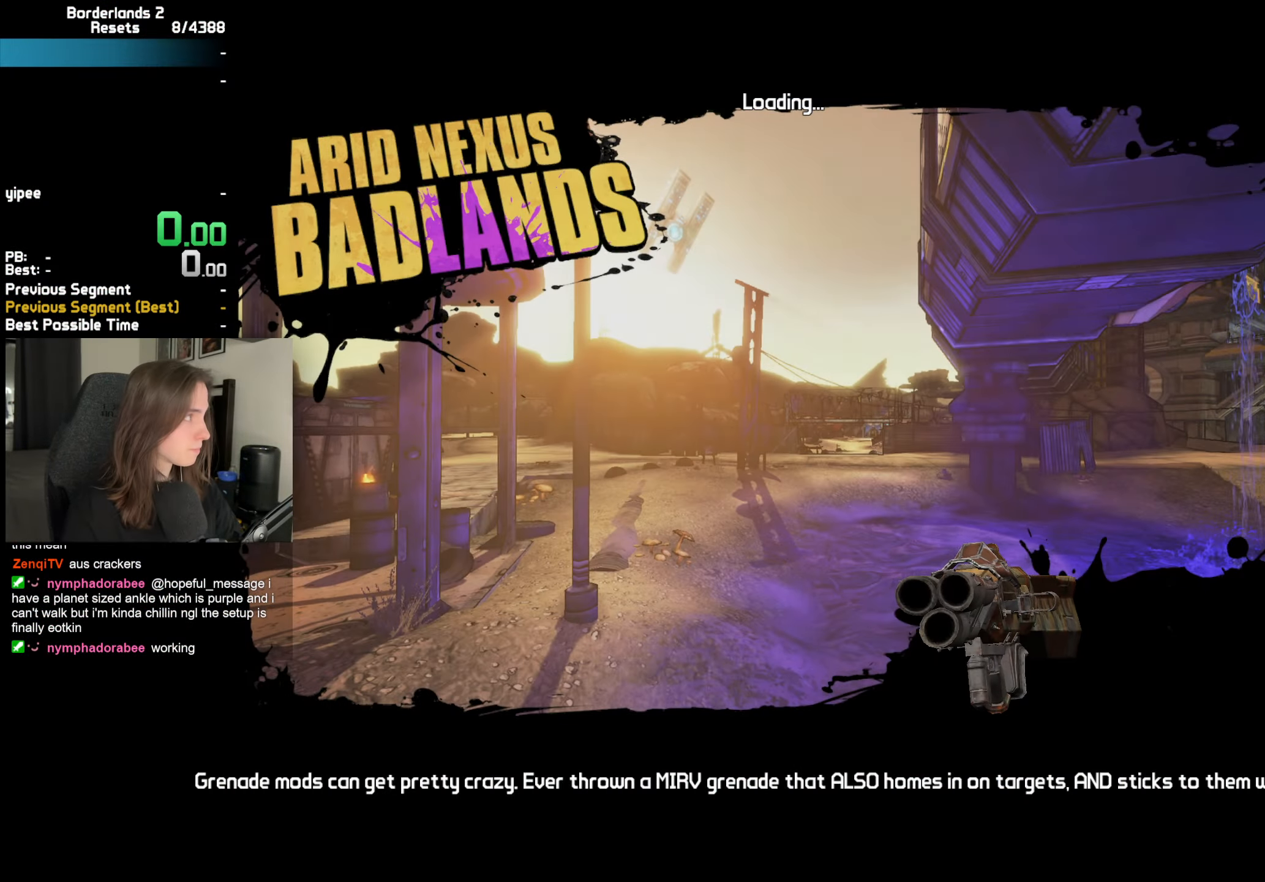
{"keys": [], "mouse": [], "events": []}
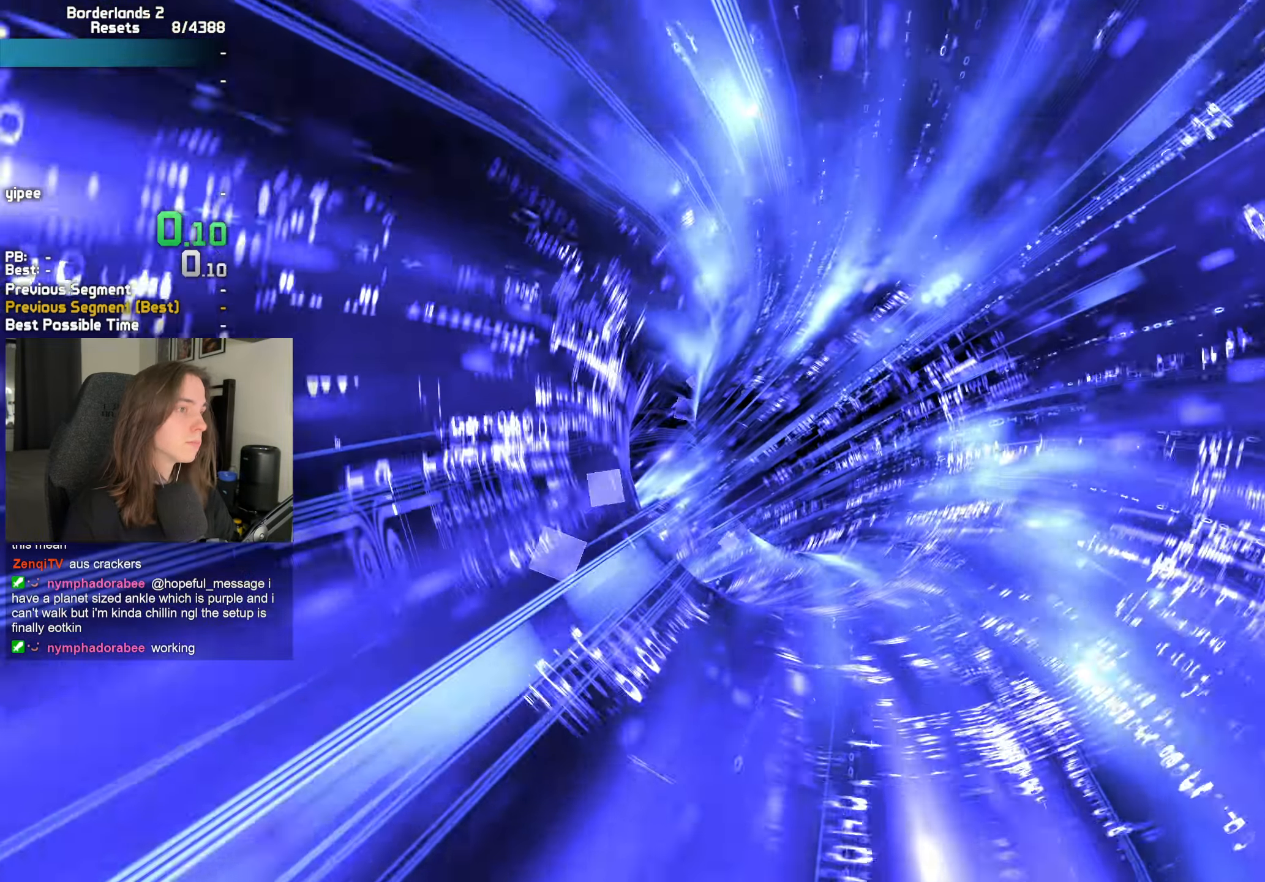
{"keys": ["a", "d", "w"], "mouse": [], "events": [[367, "a", "down"], [367, "d", "down"], [367, "w", "down"]]}
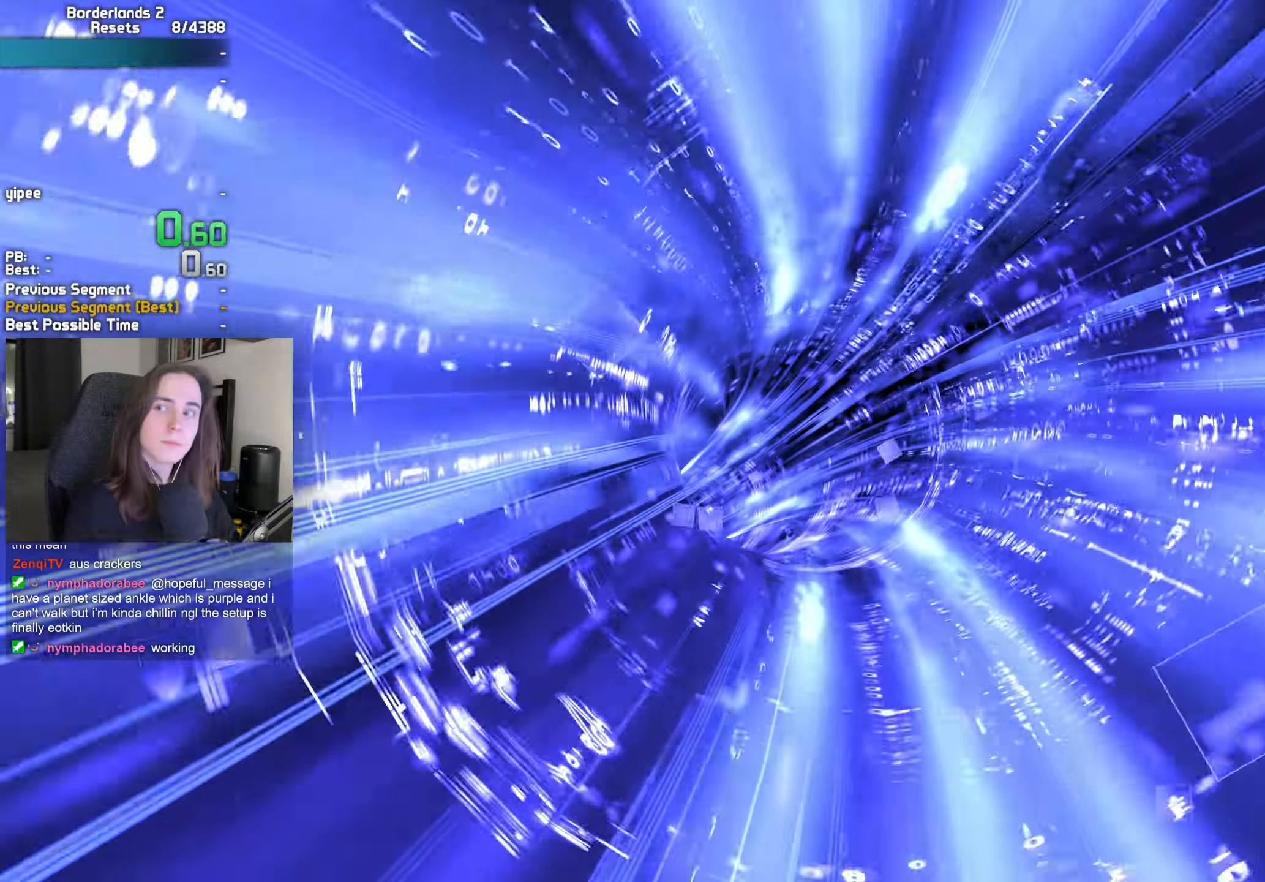
{"keys": ["a", "d", "s"], "mouse": [], "events": [[100, "w", "up"], [150, "a", "up"], [150, "d", "up"], [333, "a", "down"], [333, "d", "down"], [333, "s", "down"]]}